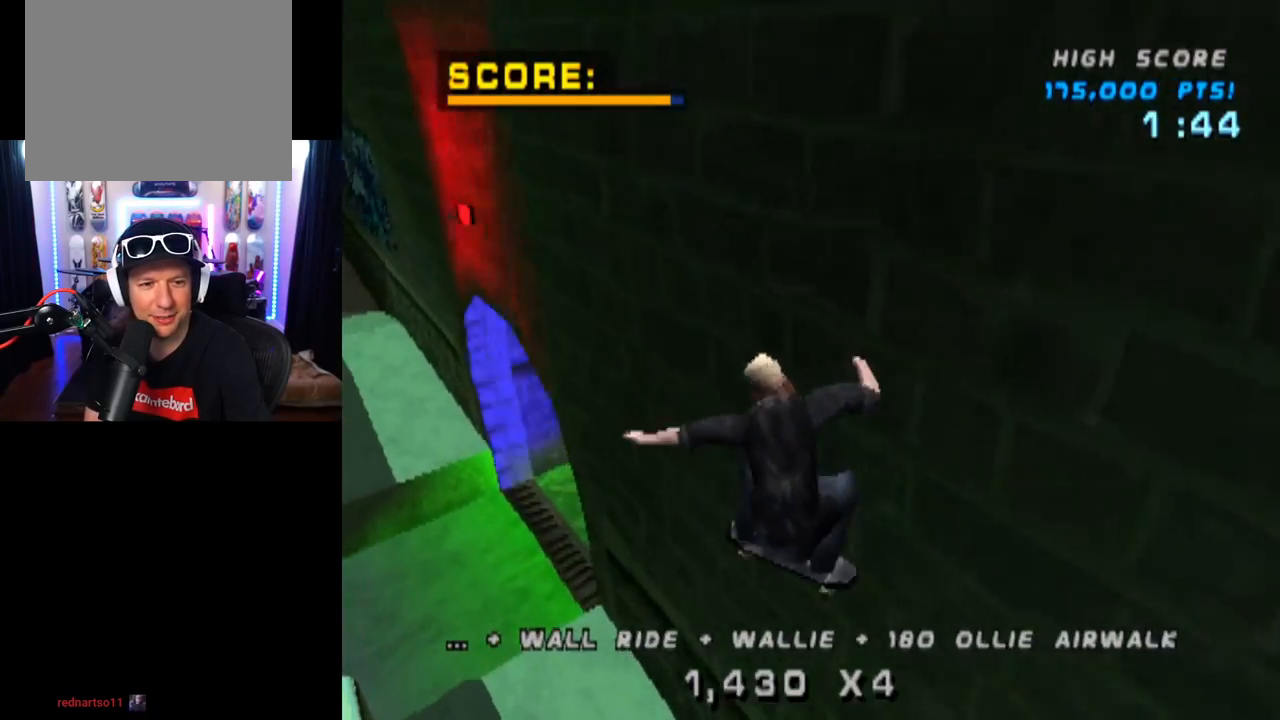
Gameplay with a controller (PlayStation layout); each line is a JSON object with the inputs held at the frame after it. "events" lists button and stick changes between this image and that frame as [ms after this image, input, new state], when the widget could be followed in between. Not read: L3 R1 R3.
{"buttons": ["CROSS", "DPAD_RIGHT"], "left_stick": "center", "right_stick": "center", "events": [[100, "DPAD_UP", "up"], [200, "DPAD_DOWN", "down"], [300, "DPAD_DOWN", "up"], [367, "DPAD_UP", "down"], [467, "DPAD_RIGHT", "down"], [501, "DPAD_UP", "up"]]}
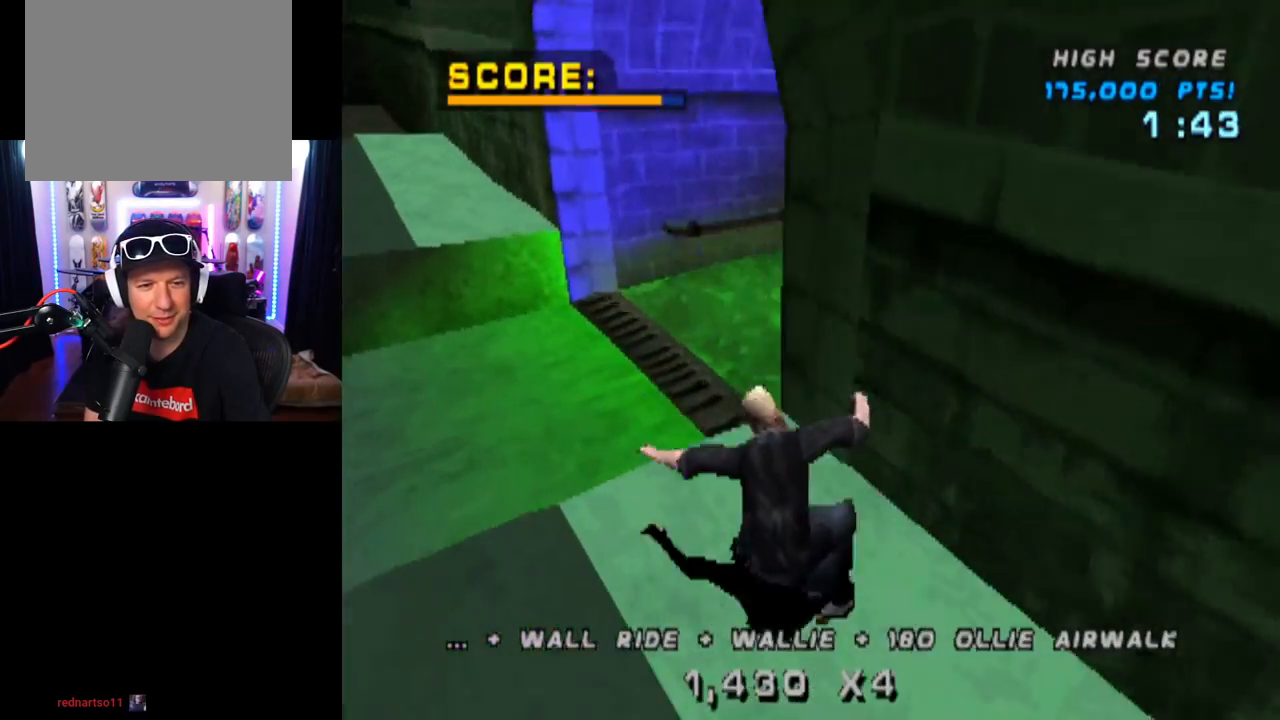
{"buttons": ["CROSS"], "left_stick": "center", "right_stick": "center", "events": [[83, "CROSS", "up"], [100, "DPAD_RIGHT", "up"], [183, "CROSS", "down"]]}
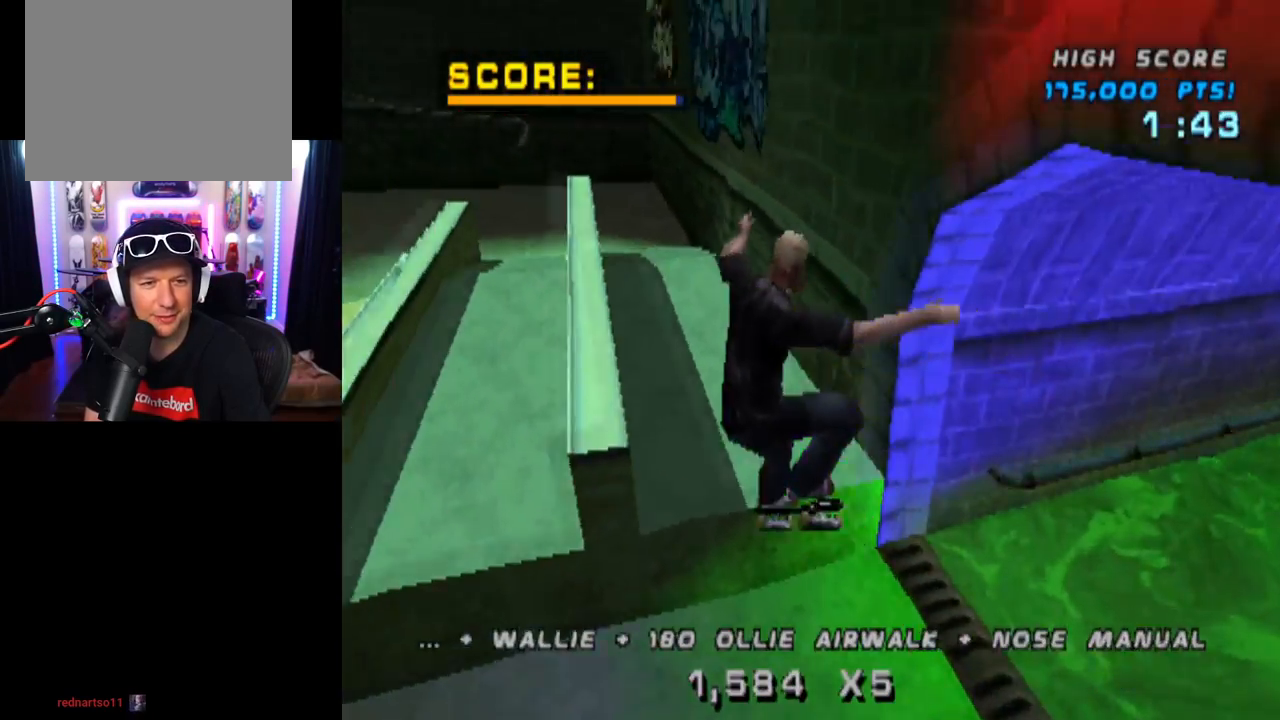
{"buttons": ["CROSS", "TRIANGLE"], "left_stick": "center", "right_stick": "center", "events": [[100, "DPAD_DOWN", "down"], [134, "CROSS", "up"], [134, "TRIANGLE", "down"], [200, "DPAD_DOWN", "up"], [234, "DPAD_UP", "down"], [434, "DPAD_UP", "up"], [501, "CROSS", "down"]]}
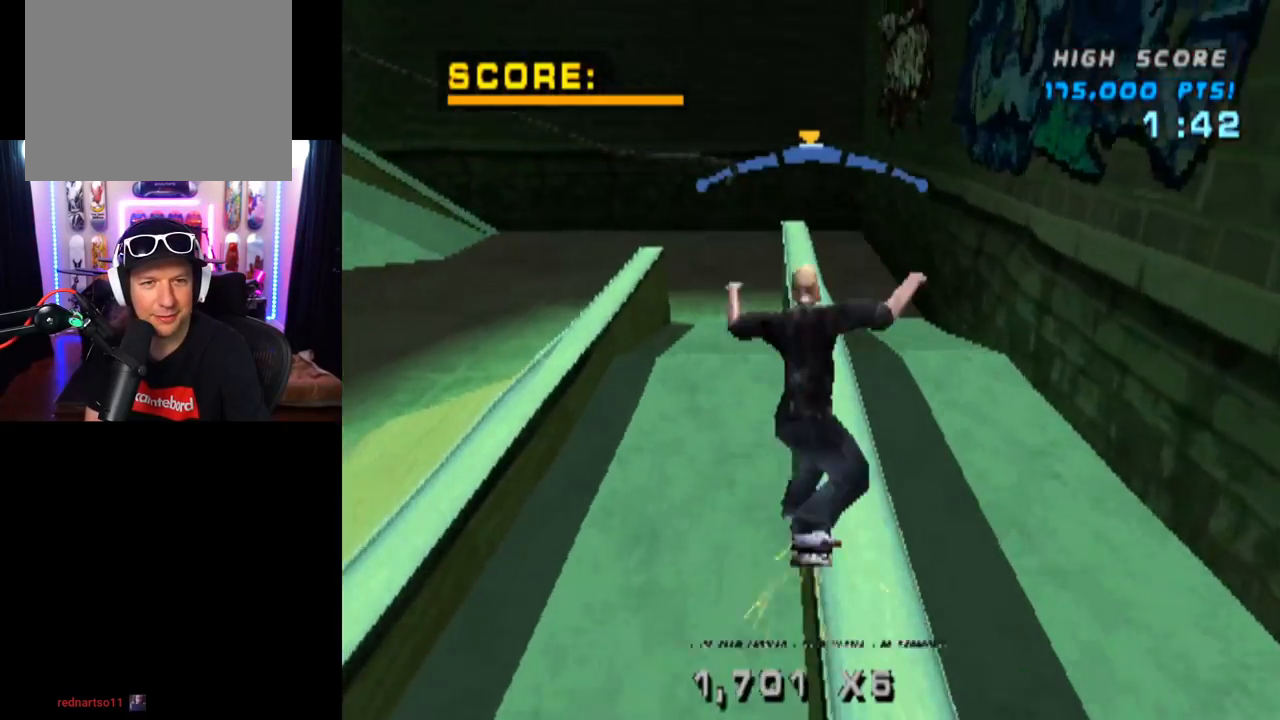
{"buttons": ["L1", "DPAD_DOWN", "DPAD_LEFT"], "left_stick": "center", "right_stick": "center", "events": [[16, "TRIANGLE", "up"], [166, "DPAD_DOWN", "down"], [166, "DPAD_LEFT", "down"], [250, "L1", "down"], [250, "SQUARE", "down"], [317, "CROSS", "up"], [450, "SQUARE", "up"]]}
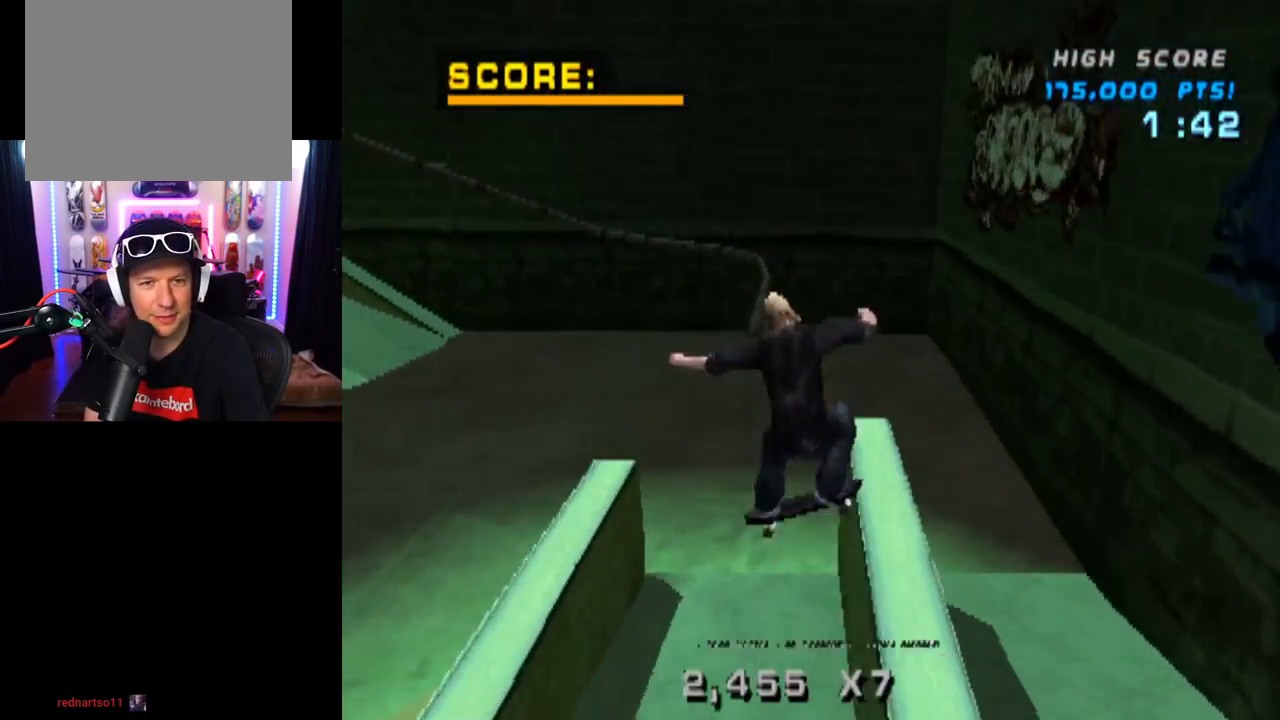
{"buttons": ["CROSS"], "left_stick": "center", "right_stick": "center", "events": [[34, "DPAD_DOWN", "up"], [67, "DPAD_LEFT", "up"], [200, "DPAD_UP", "down"], [284, "DPAD_UP", "up"], [317, "L1", "up"], [384, "DPAD_DOWN", "down"], [467, "CROSS", "down"], [467, "DPAD_DOWN", "up"]]}
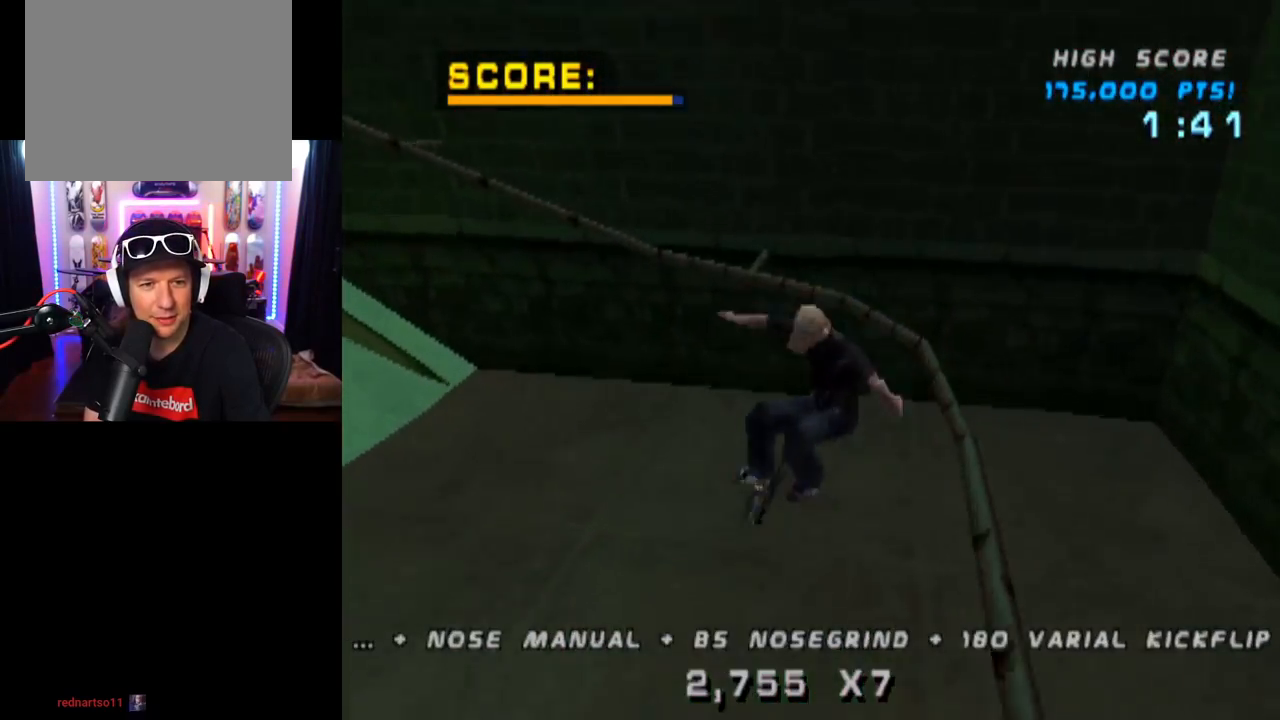
{"buttons": ["CROSS"], "left_stick": "center", "right_stick": "center", "events": [[33, "DPAD_UP", "down"], [217, "DPAD_UP", "up"], [267, "DPAD_DOWN", "down"], [267, "DPAD_LEFT", "down"], [417, "DPAD_DOWN", "up"], [500, "DPAD_LEFT", "up"]]}
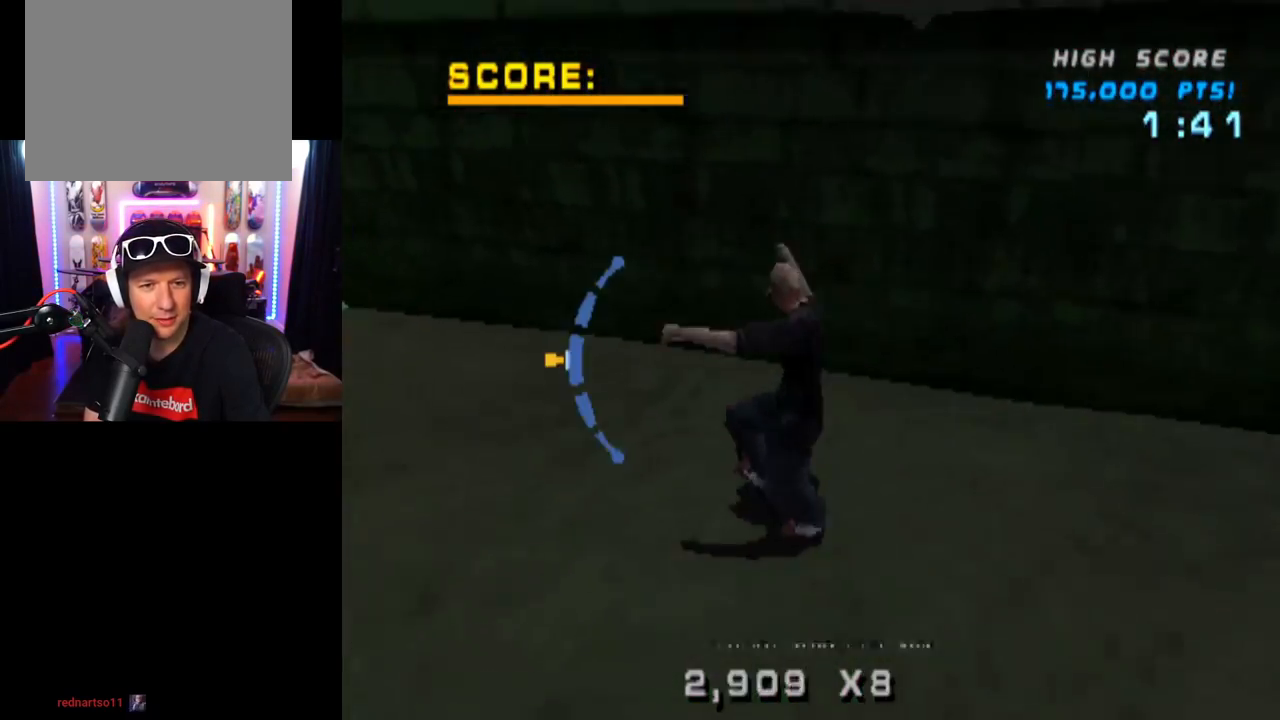
{"buttons": ["CROSS", "DPAD_RIGHT"], "left_stick": "center", "right_stick": "center", "events": [[284, "DPAD_LEFT", "down"], [317, "DPAD_LEFT", "up"], [434, "DPAD_RIGHT", "down"]]}
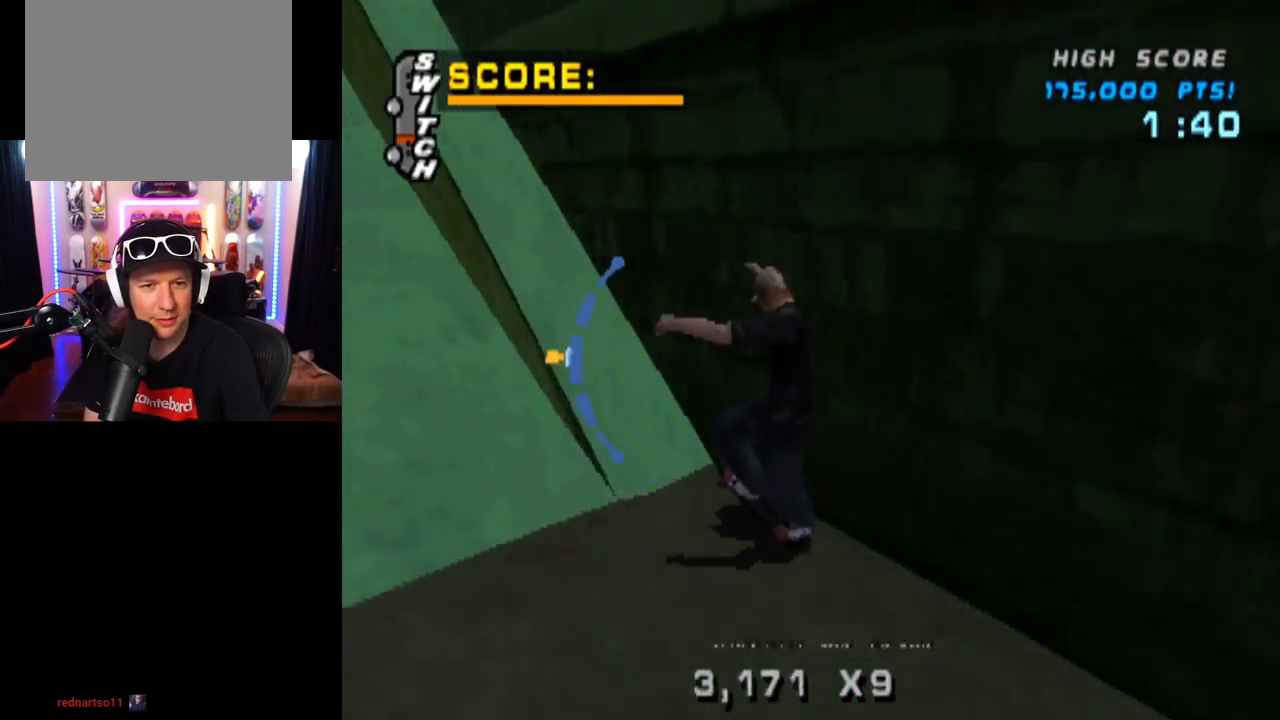
{"buttons": ["TRIANGLE", "DPAD_UP"], "left_stick": "center", "right_stick": "center", "events": [[133, "TRIANGLE", "down"], [217, "CROSS", "up"], [317, "DPAD_RIGHT", "up"], [350, "CROSS", "down"], [383, "TRIANGLE", "up"], [400, "DPAD_UP", "down"], [450, "TRIANGLE", "down"], [467, "CROSS", "up"]]}
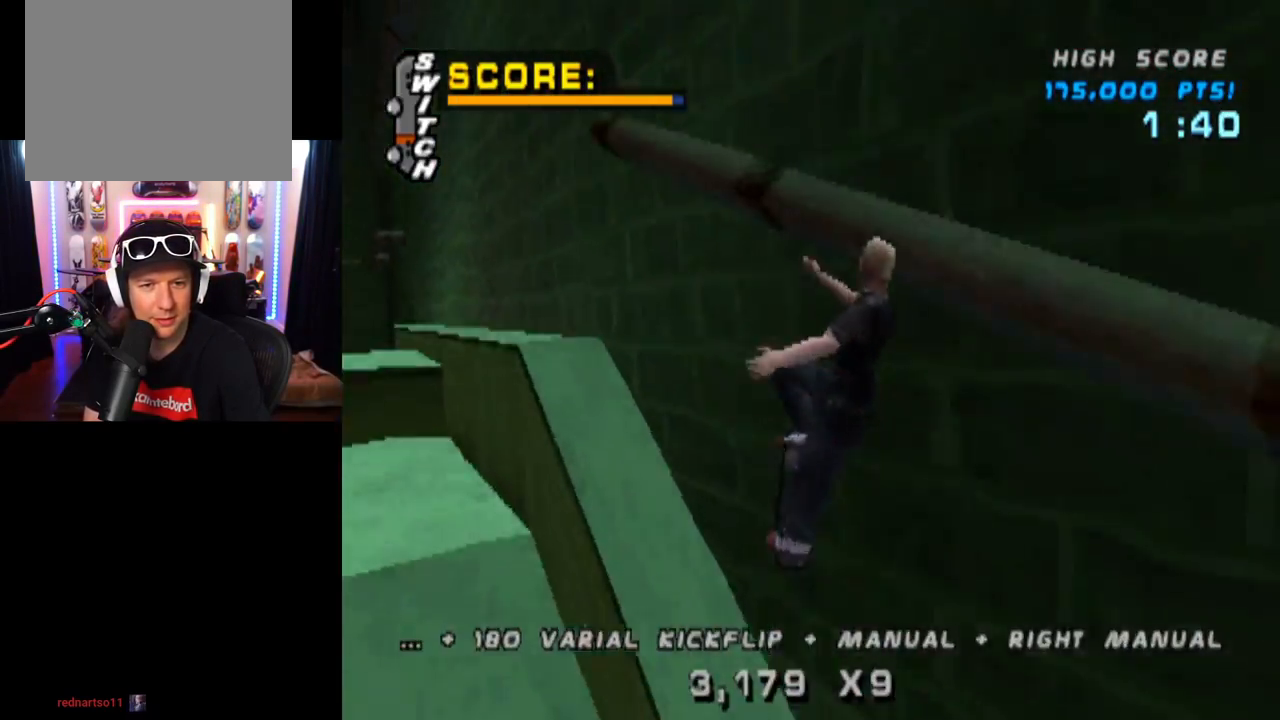
{"buttons": ["CROSS"], "left_stick": "center", "right_stick": "center", "events": [[34, "DPAD_UP", "up"], [84, "CROSS", "down"], [84, "TRIANGLE", "up"], [100, "DPAD_UP", "down"], [184, "CROSS", "up"], [200, "TRIANGLE", "down"], [334, "DPAD_UP", "up"], [401, "CROSS", "down"], [401, "TRIANGLE", "up"]]}
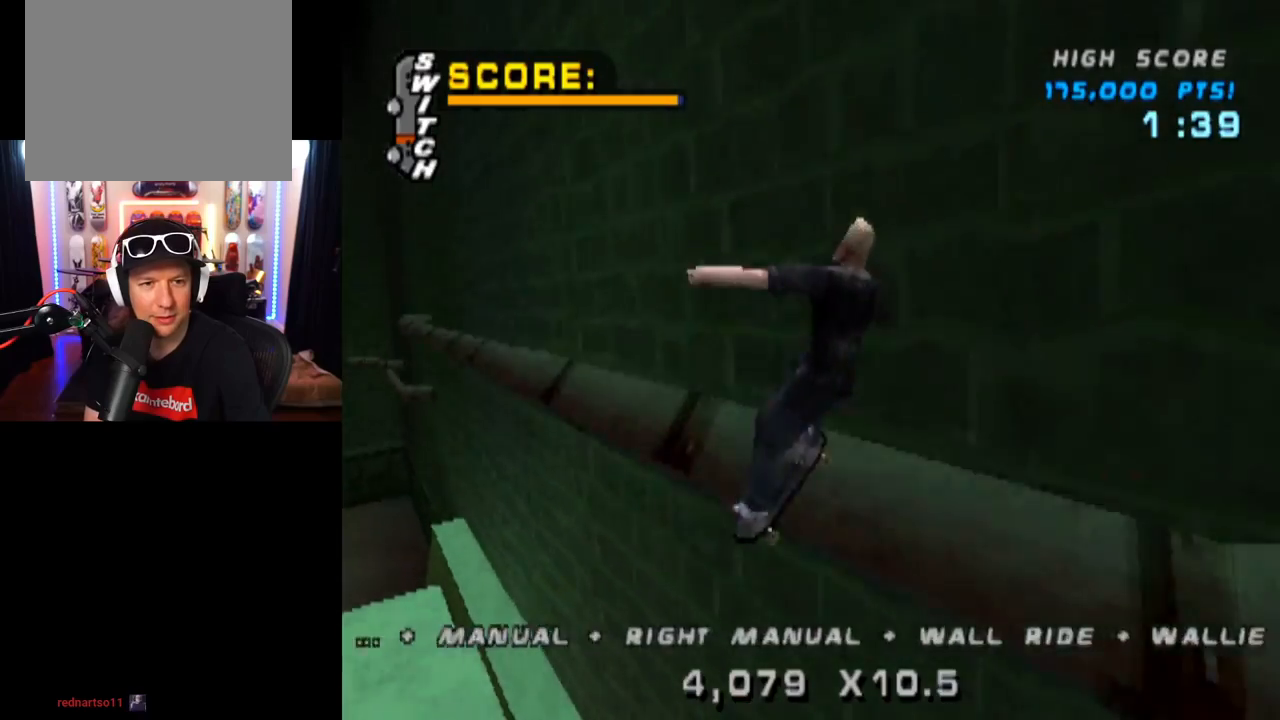
{"buttons": [], "left_stick": "center", "right_stick": "center", "events": [[16, "DPAD_RIGHT", "down"], [33, "SQUARE", "down"], [66, "CROSS", "up"], [233, "DPAD_RIGHT", "up"], [233, "SQUARE", "up"]]}
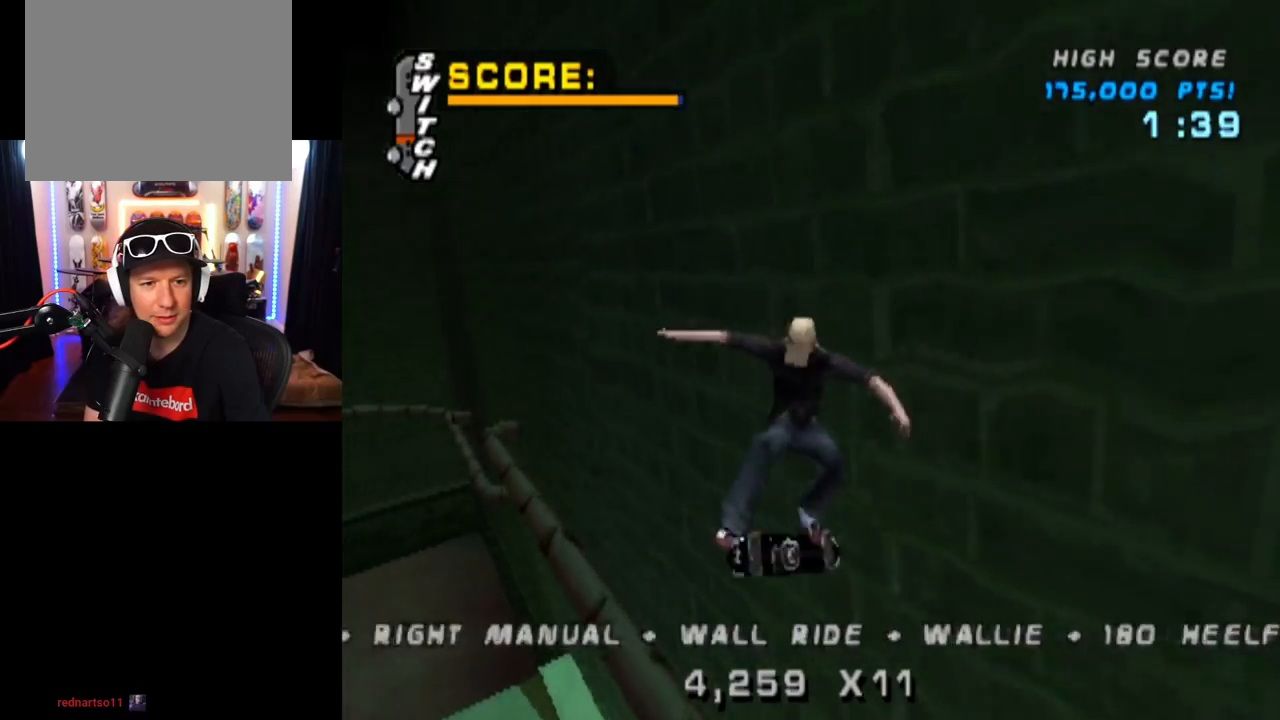
{"buttons": ["TRIANGLE"], "left_stick": "center", "right_stick": "center", "events": [[100, "DPAD_RIGHT", "down"], [167, "TRIANGLE", "down"], [317, "DPAD_RIGHT", "up"]]}
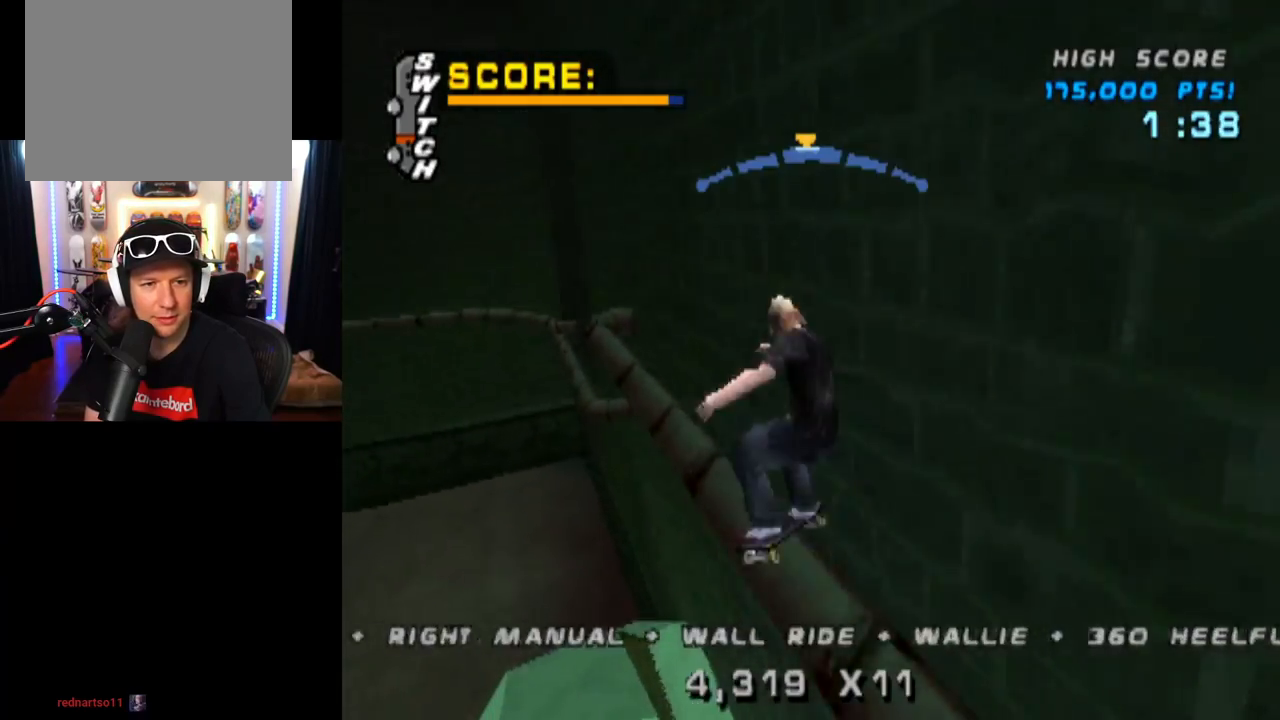
{"buttons": ["SQUARE", "DPAD_DOWN"], "left_stick": "center", "right_stick": "center", "events": [[83, "CROSS", "down"], [100, "TRIANGLE", "up"], [417, "DPAD_DOWN", "down"], [450, "SQUARE", "down"], [483, "CROSS", "up"]]}
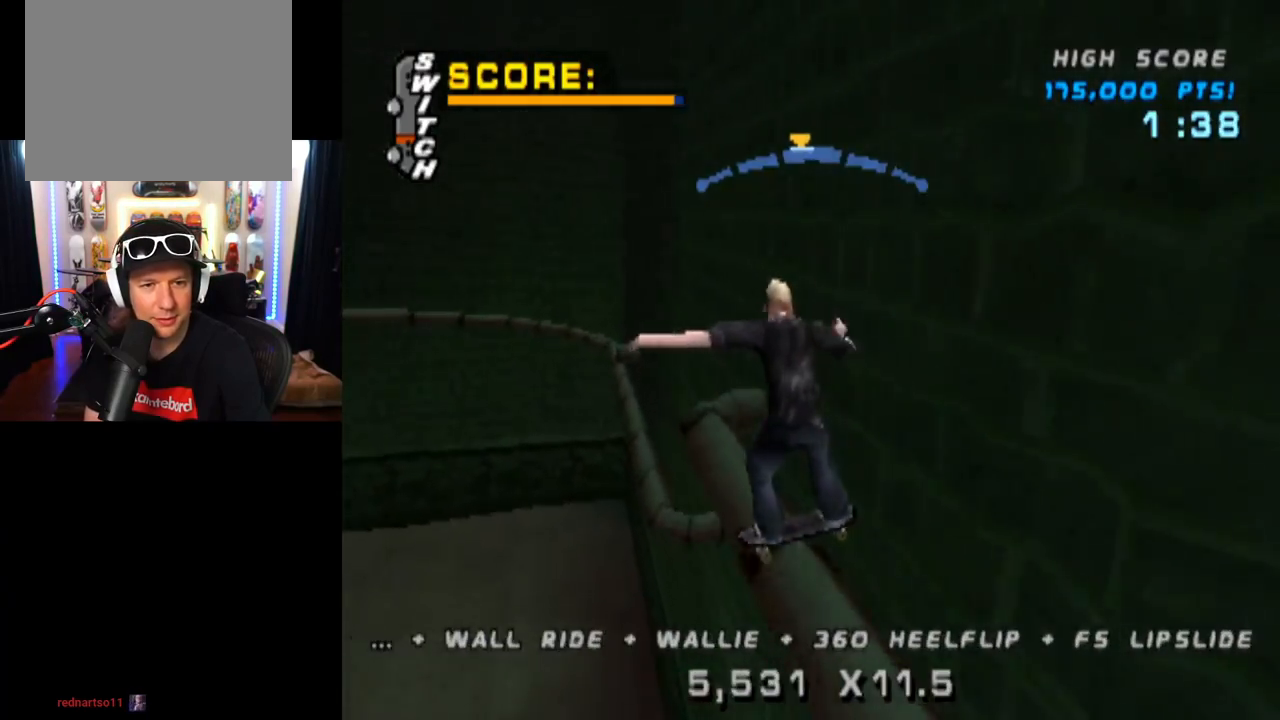
{"buttons": ["DPAD_RIGHT"], "left_stick": "center", "right_stick": "center", "events": [[200, "SQUARE", "up"], [234, "DPAD_DOWN", "up"], [467, "DPAD_RIGHT", "down"]]}
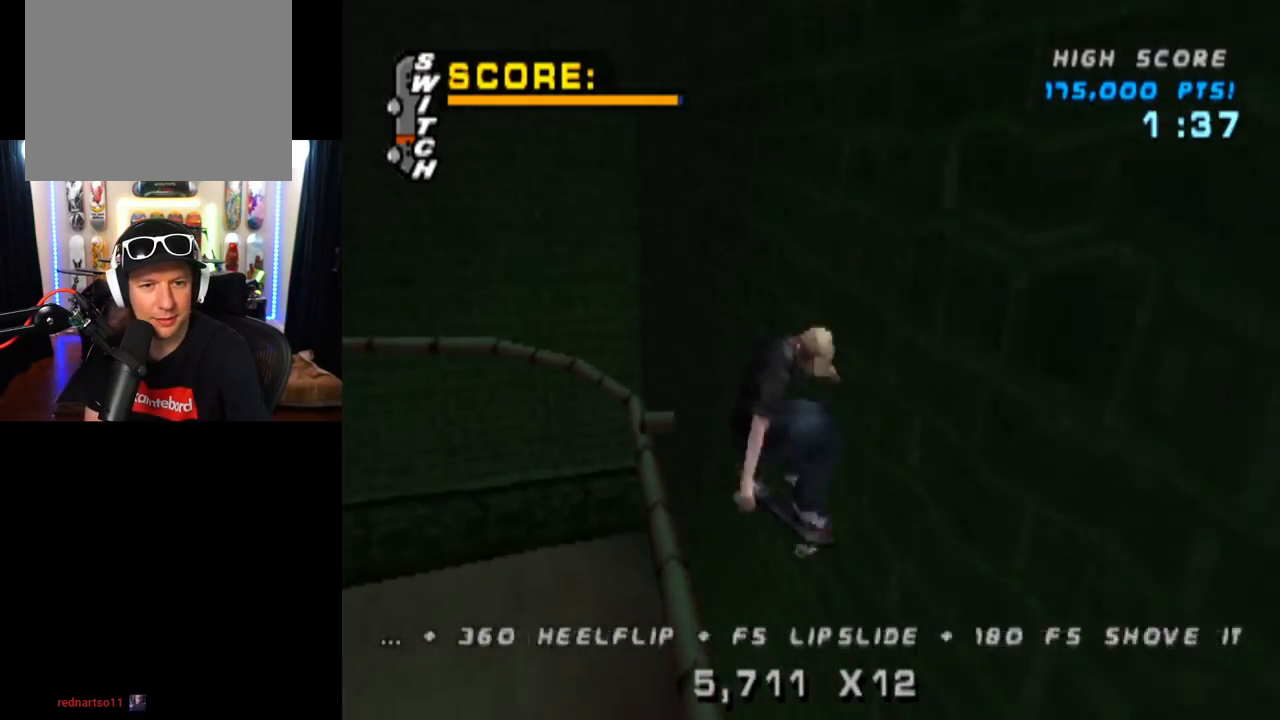
{"buttons": ["TRIANGLE", "DPAD_RIGHT"], "left_stick": "center", "right_stick": "center", "events": [[83, "DPAD_RIGHT", "up"], [100, "TRIANGLE", "down"], [133, "DPAD_RIGHT", "down"], [283, "DPAD_RIGHT", "up"], [383, "DPAD_RIGHT", "down"]]}
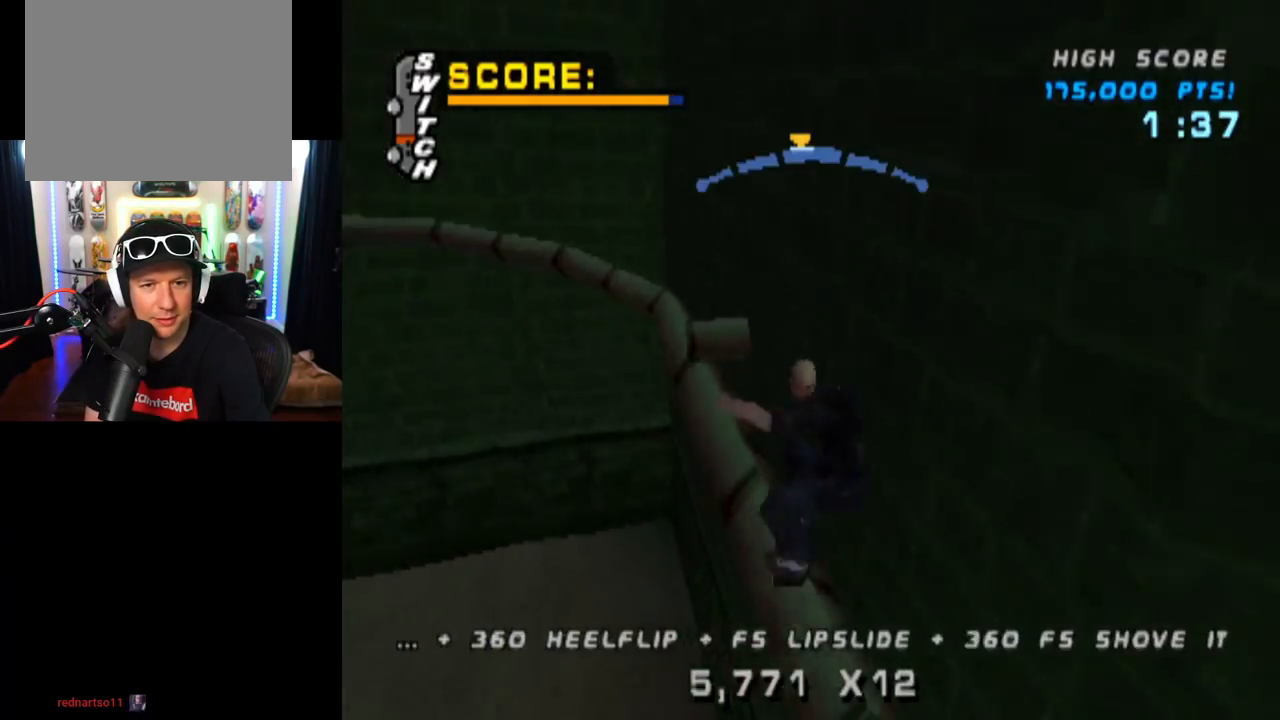
{"buttons": ["CROSS", "DPAD_LEFT"], "left_stick": "center", "right_stick": "center", "events": [[34, "DPAD_RIGHT", "up"], [150, "CROSS", "down"], [150, "DPAD_RIGHT", "down"], [184, "TRIANGLE", "up"], [250, "DPAD_RIGHT", "up"], [367, "DPAD_LEFT", "down"]]}
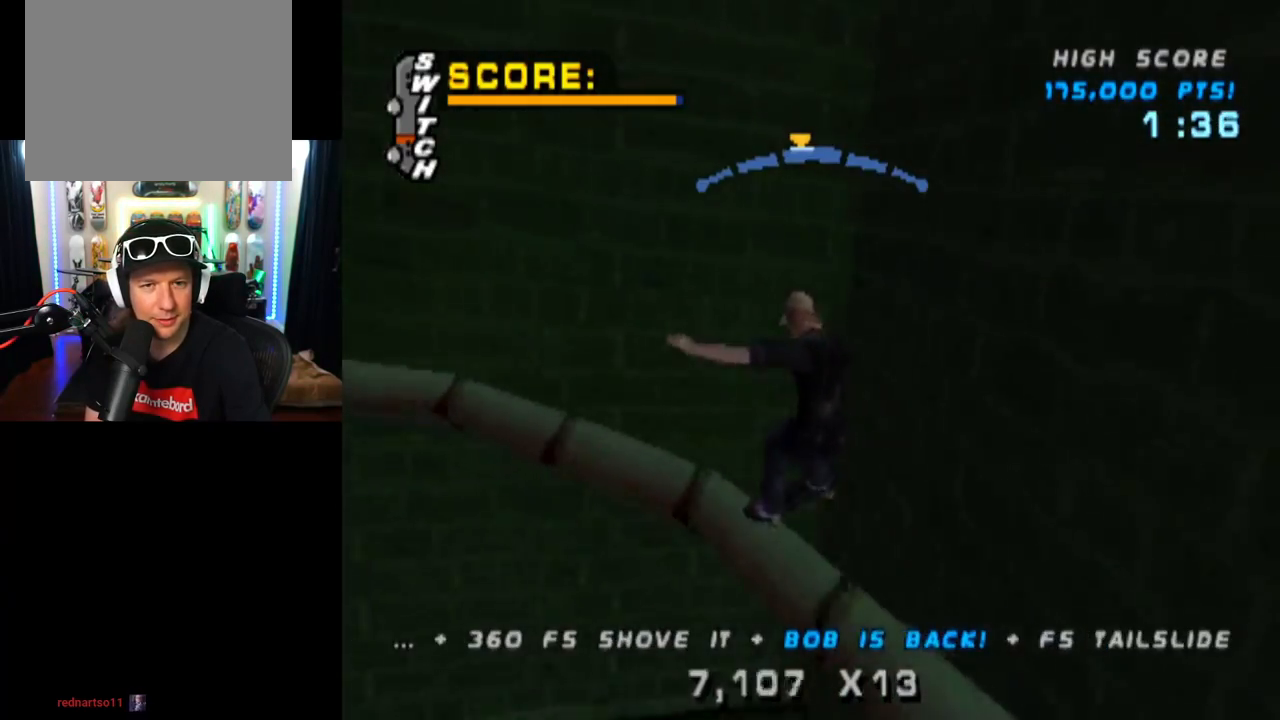
{"buttons": ["CROSS"], "left_stick": "center", "right_stick": "center", "events": [[16, "DPAD_LEFT", "up"], [317, "DPAD_RIGHT", "down"], [500, "DPAD_RIGHT", "up"]]}
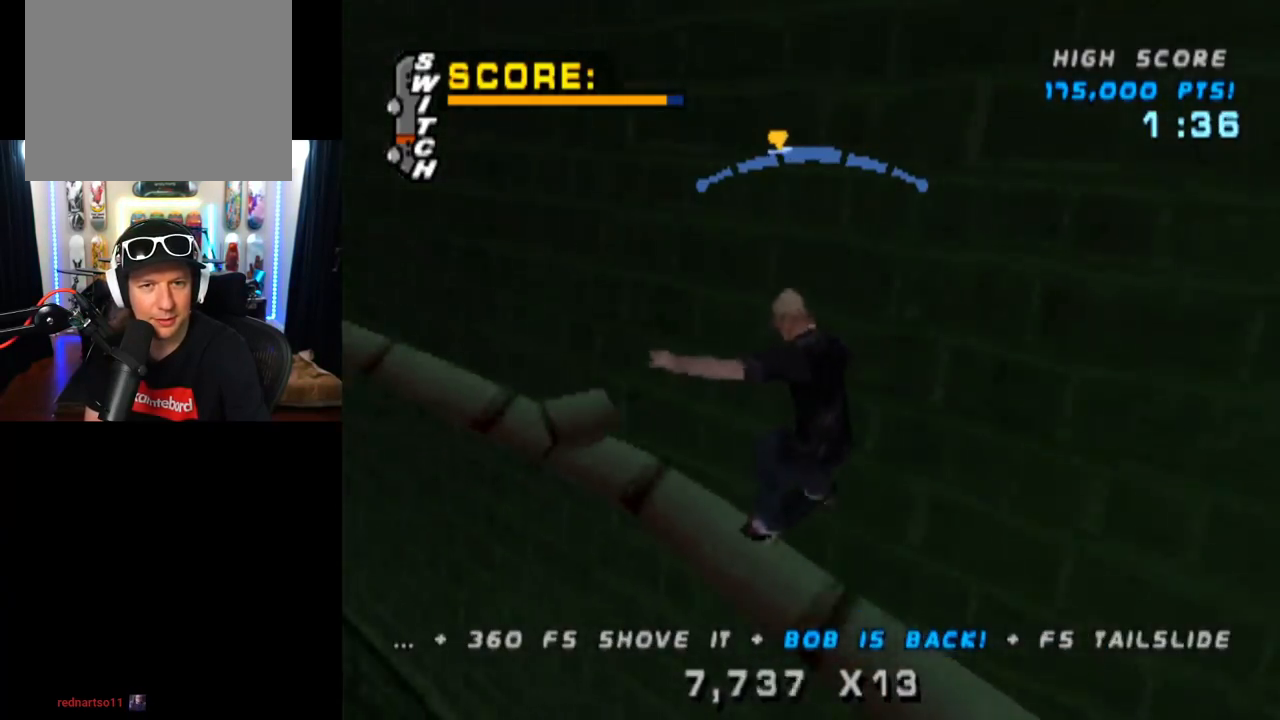
{"buttons": ["CROSS"], "left_stick": "center", "right_stick": "center", "events": []}
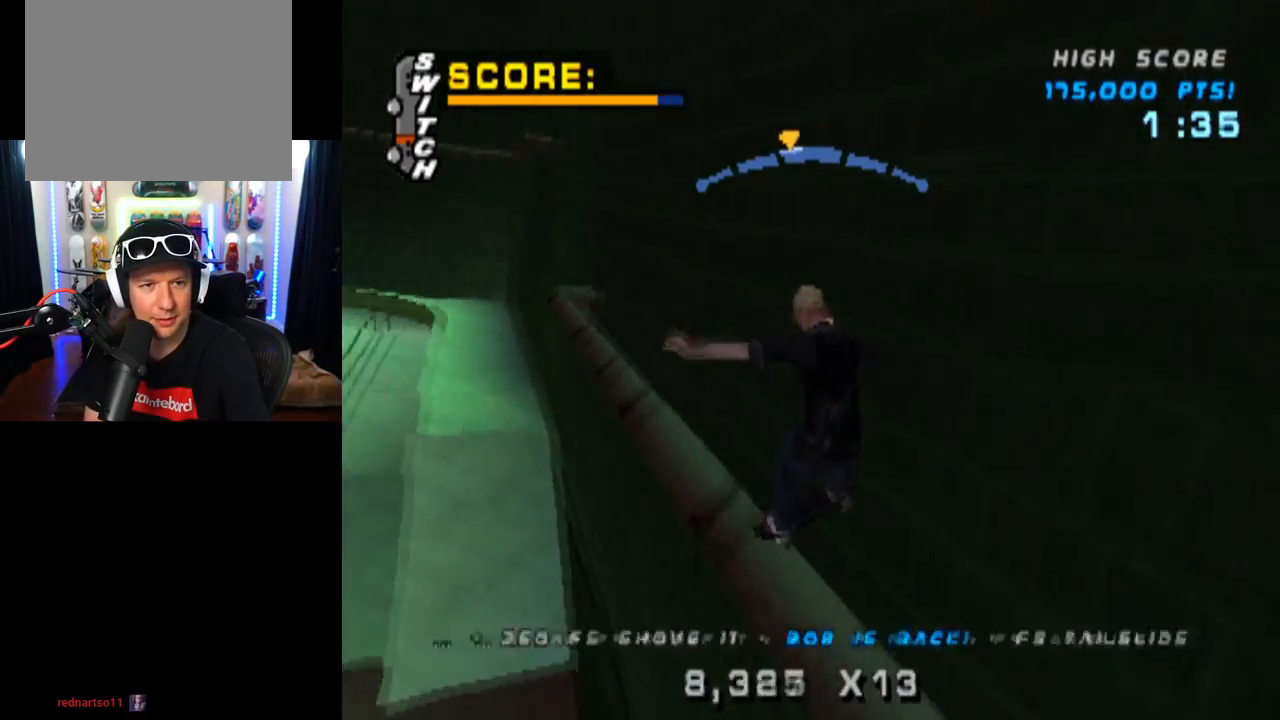
{"buttons": ["TRIANGLE", "DPAD_RIGHT"], "left_stick": "center", "right_stick": "center", "events": [[267, "DPAD_RIGHT", "down"], [483, "CROSS", "up"], [483, "TRIANGLE", "down"]]}
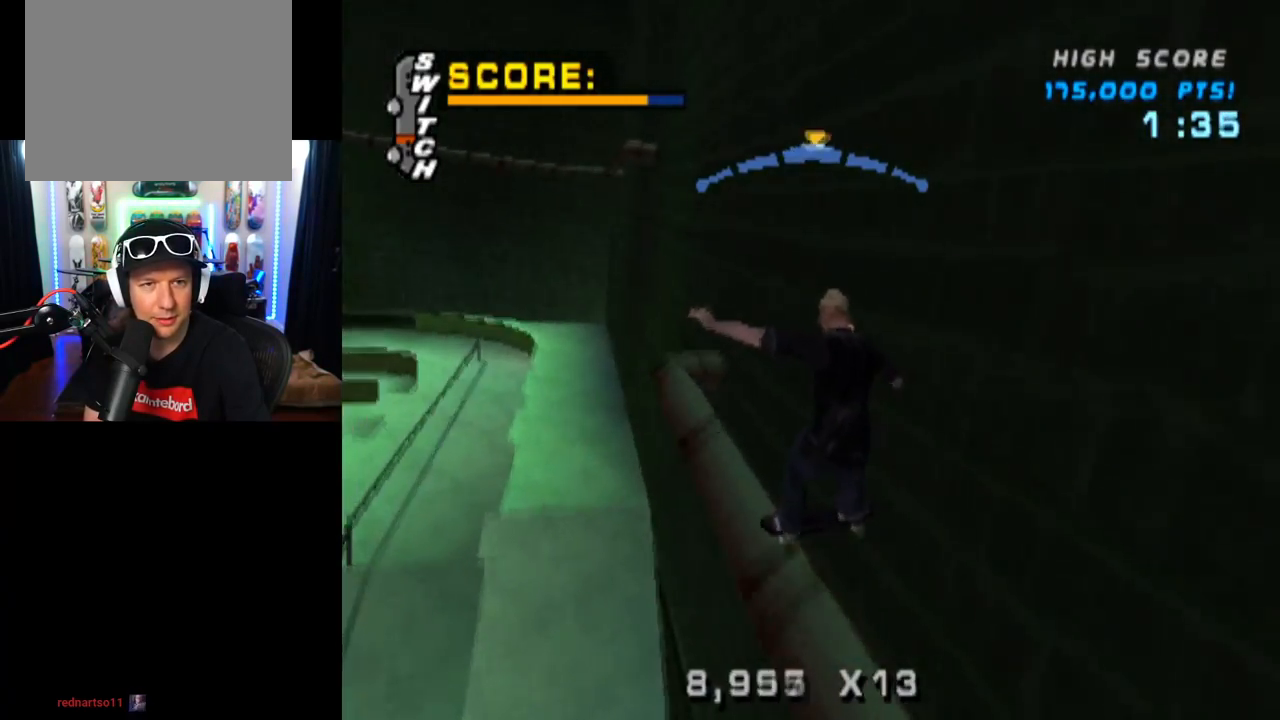
{"buttons": ["CROSS"], "left_stick": "center", "right_stick": "center", "events": [[134, "DPAD_RIGHT", "up"], [200, "DPAD_UP", "down"], [317, "DPAD_UP", "up"], [367, "DPAD_UP", "down"], [451, "CROSS", "down"], [451, "DPAD_UP", "up"], [484, "TRIANGLE", "up"]]}
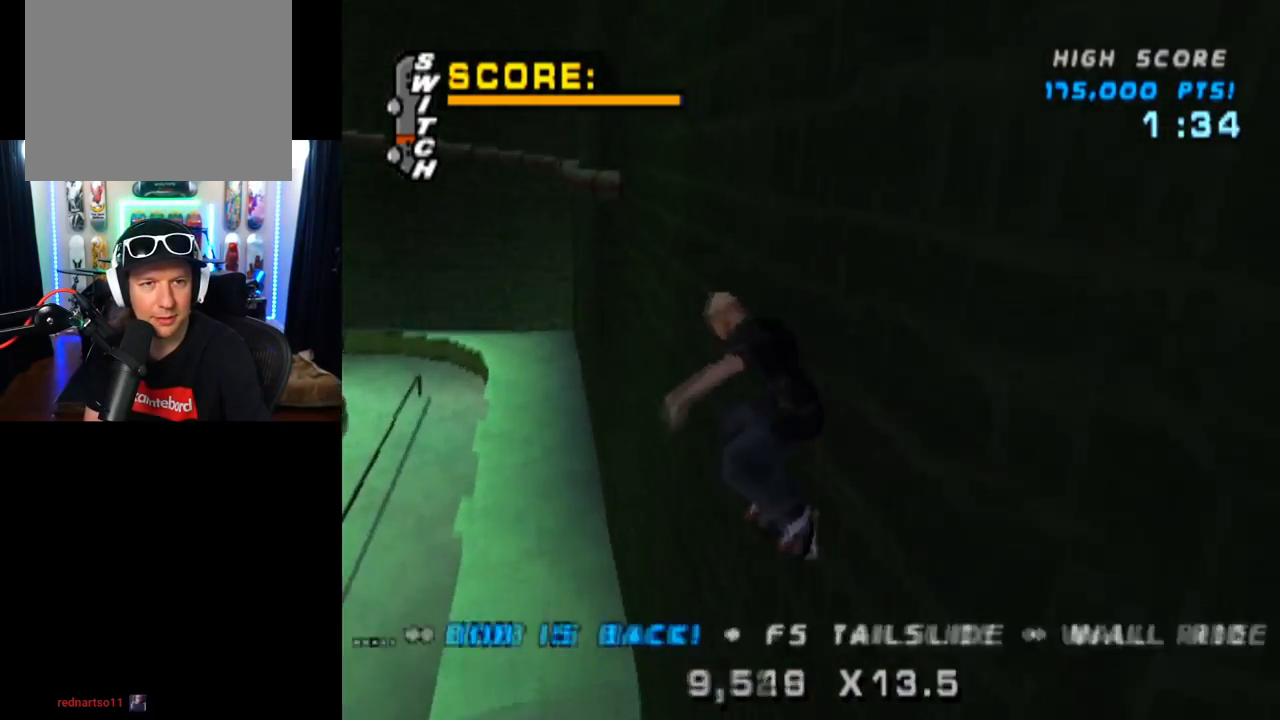
{"buttons": [], "left_stick": "center", "right_stick": "center", "events": [[16, "DPAD_UP", "down"], [100, "DPAD_UP", "up"], [133, "CROSS", "up"], [166, "DPAD_UP", "down"], [200, "CROSS", "down"], [250, "DPAD_UP", "up"], [367, "CROSS", "up"]]}
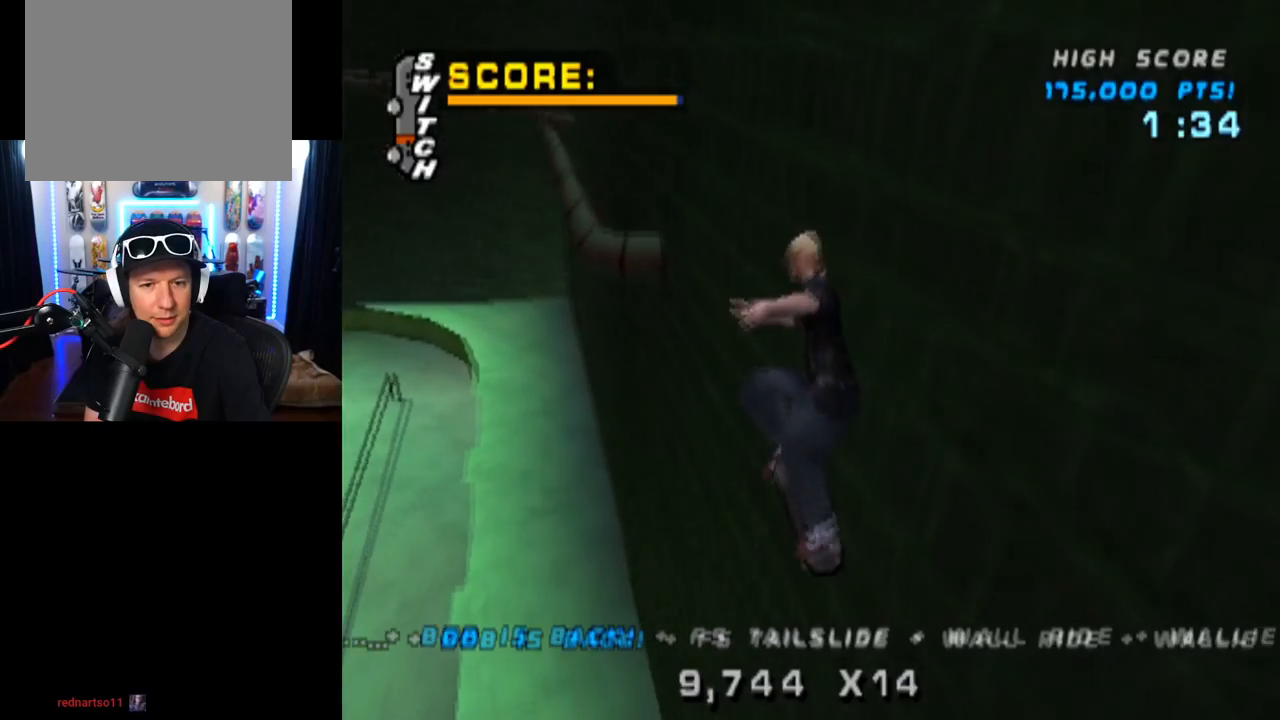
{"buttons": ["CROSS", "DPAD_DOWN"], "left_stick": "center", "right_stick": "center", "events": [[84, "DPAD_UP", "down"], [200, "DPAD_UP", "up"], [250, "CROSS", "down"], [401, "DPAD_DOWN", "down"]]}
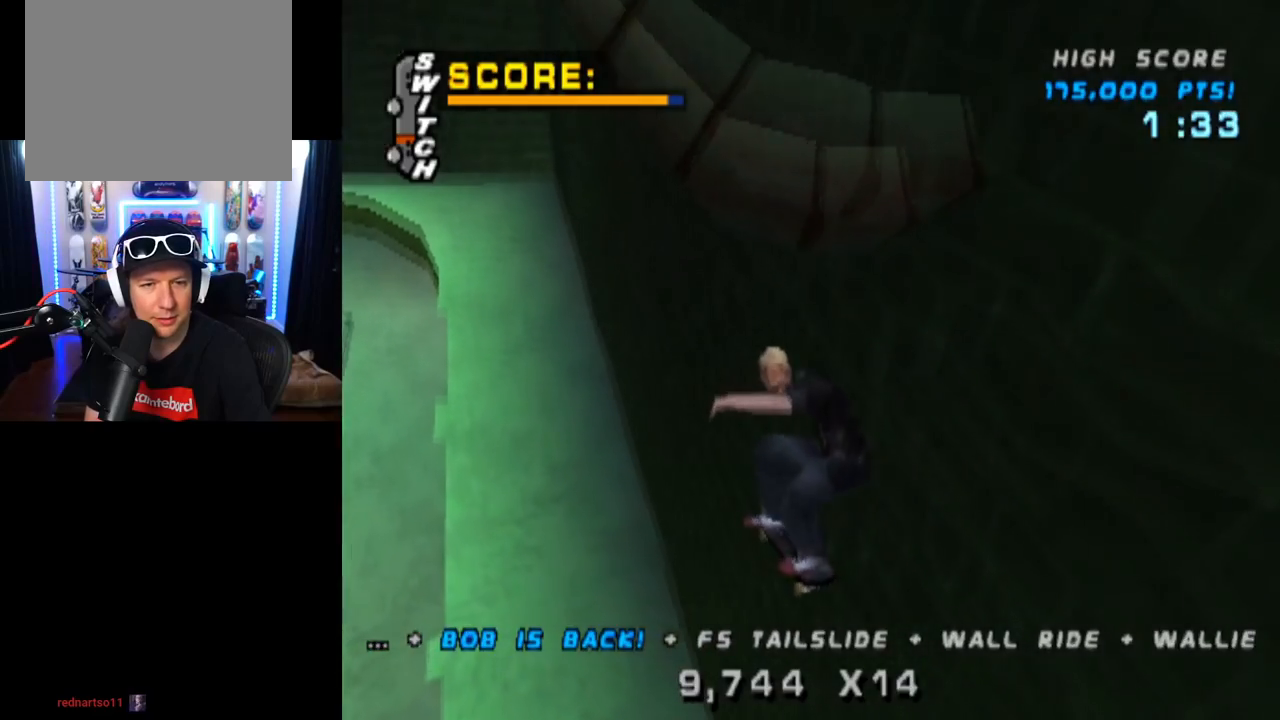
{"buttons": ["CROSS", "DPAD_DOWN", "DPAD_LEFT"], "left_stick": "center", "right_stick": "center", "events": [[16, "DPAD_DOWN", "up"], [66, "DPAD_UP", "down"], [300, "DPAD_UP", "up"], [400, "DPAD_DOWN", "down"], [400, "DPAD_LEFT", "down"]]}
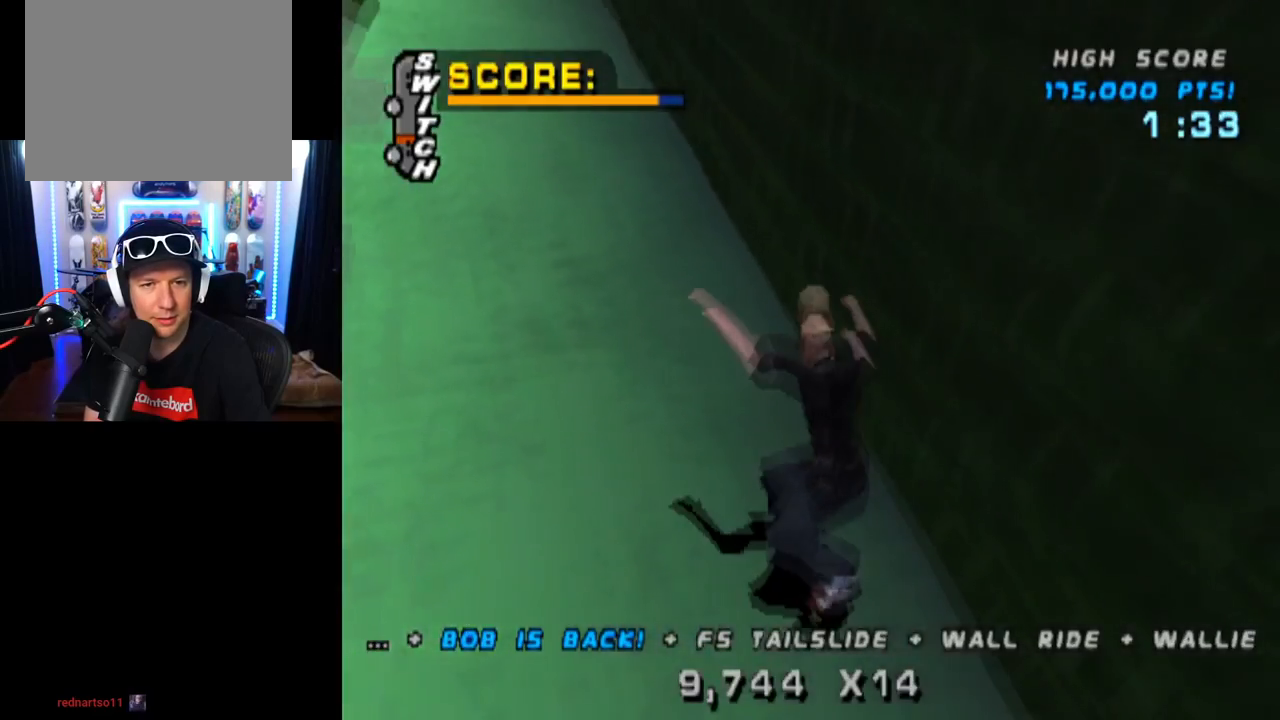
{"buttons": ["L1", "DPAD_DOWN"], "left_stick": "center", "right_stick": "center", "events": [[17, "L1", "down"], [34, "SQUARE", "down"], [150, "CROSS", "up"], [284, "SQUARE", "up"], [317, "DPAD_DOWN", "up"], [351, "DPAD_LEFT", "up"], [501, "DPAD_DOWN", "down"]]}
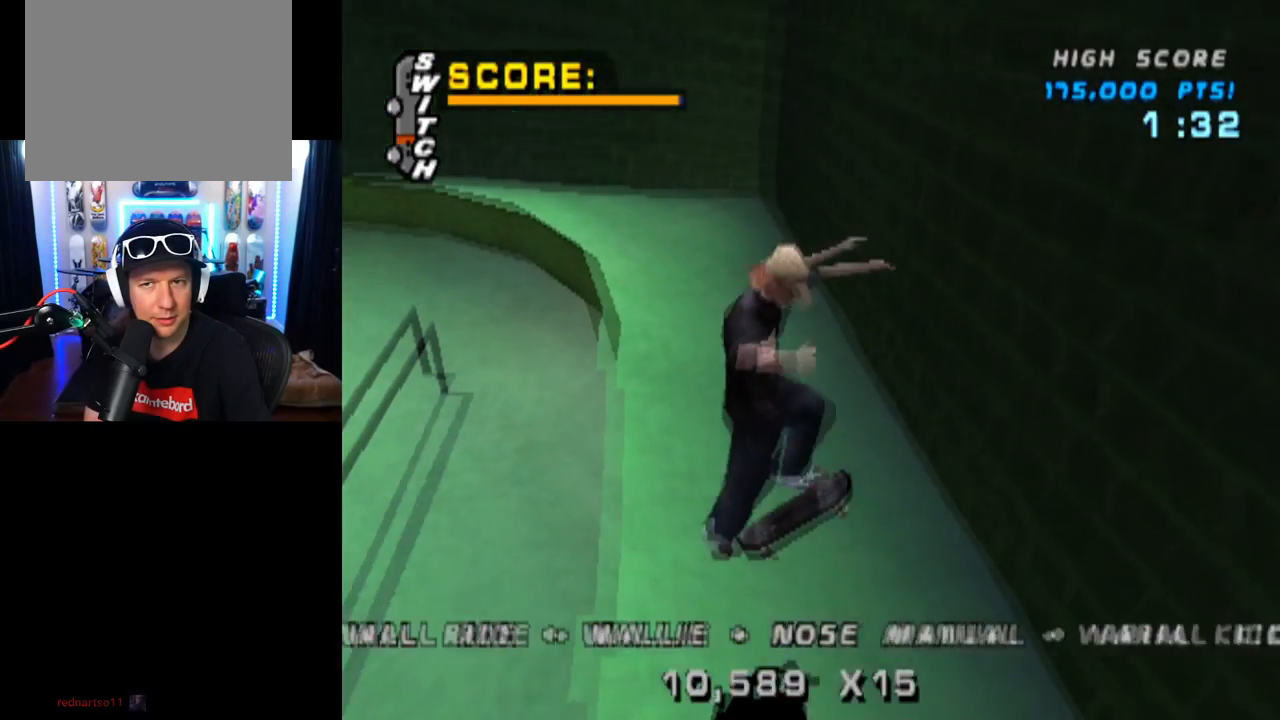
{"buttons": ["TRIANGLE"], "left_stick": "center", "right_stick": "center", "events": [[50, "L1", "up"], [100, "DPAD_DOWN", "up"], [166, "DPAD_UP", "down"], [183, "TRIANGLE", "down"], [400, "DPAD_UP", "up"]]}
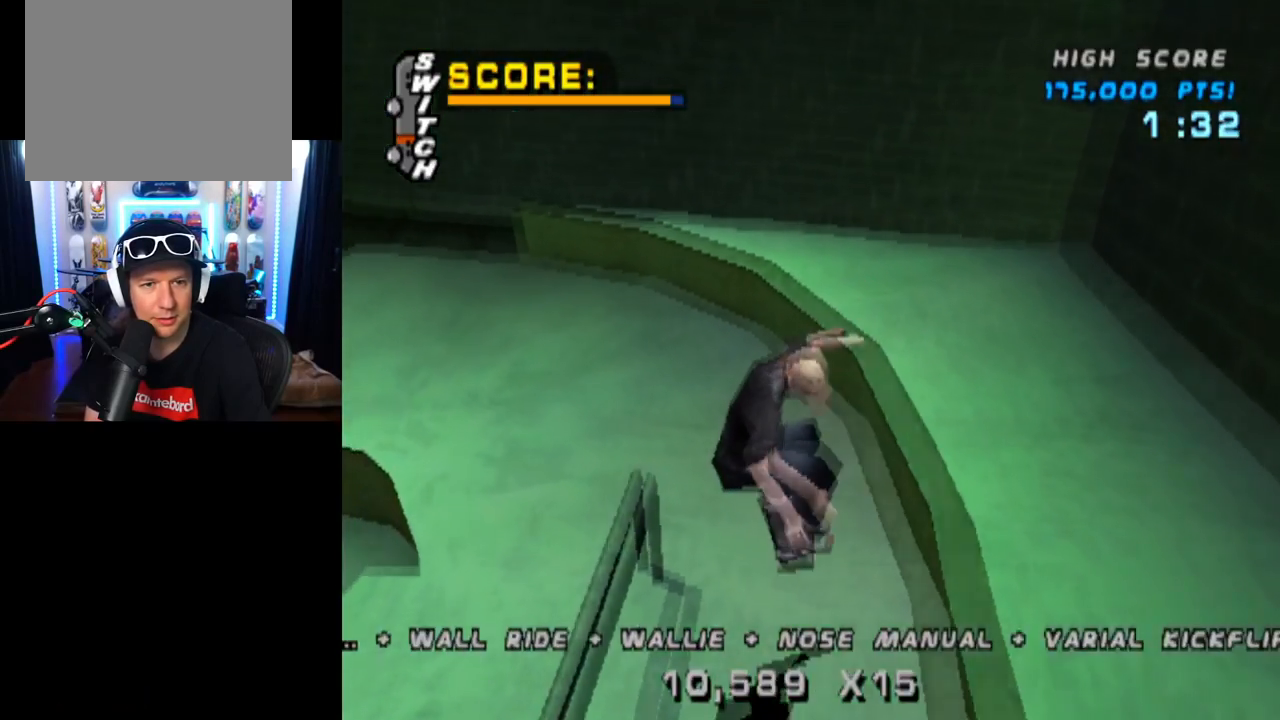
{"buttons": ["TRIANGLE", "DPAD_LEFT"], "left_stick": "center", "right_stick": "center", "events": [[167, "DPAD_DOWN", "down"], [284, "CROSS", "down"], [300, "DPAD_DOWN", "up"], [300, "TRIANGLE", "up"], [317, "DPAD_UP", "down"], [384, "DPAD_LEFT", "down"], [384, "TRIANGLE", "down"], [401, "CROSS", "up"], [467, "DPAD_UP", "up"]]}
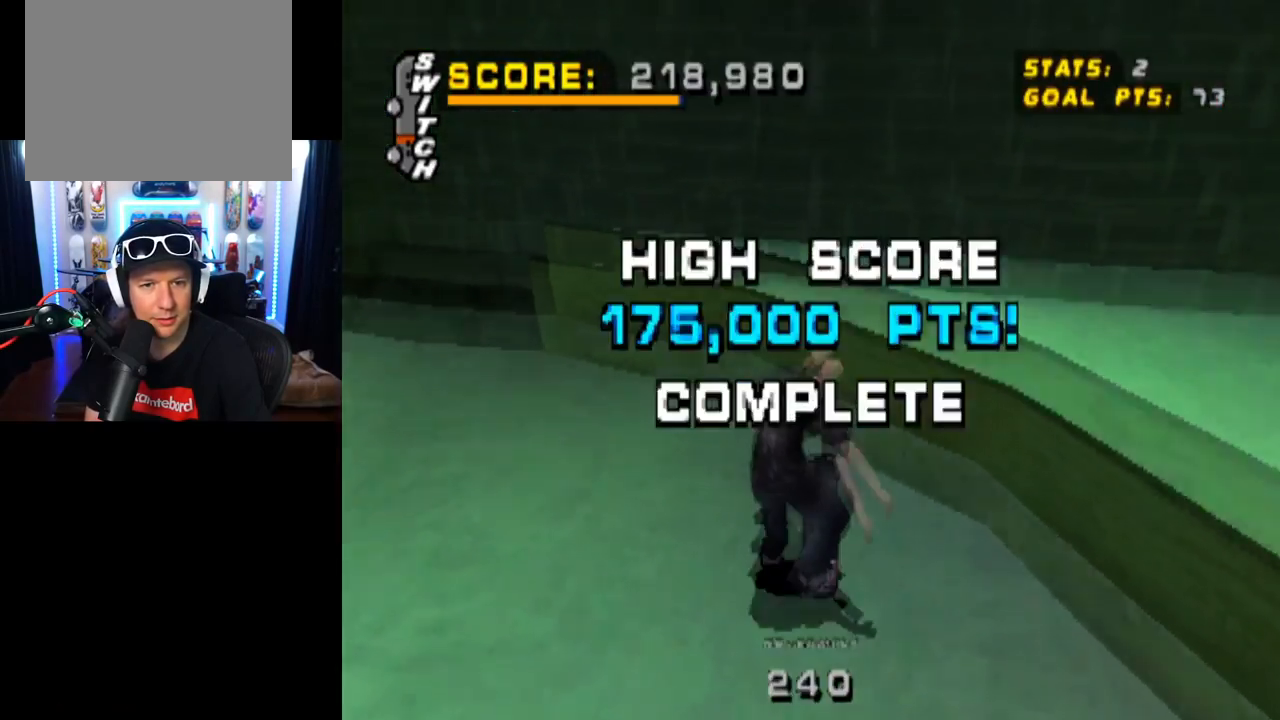
{"buttons": ["CROSS"], "left_stick": "center", "right_stick": "center", "events": [[66, "DPAD_LEFT", "up"], [400, "CROSS", "down"], [417, "TRIANGLE", "up"]]}
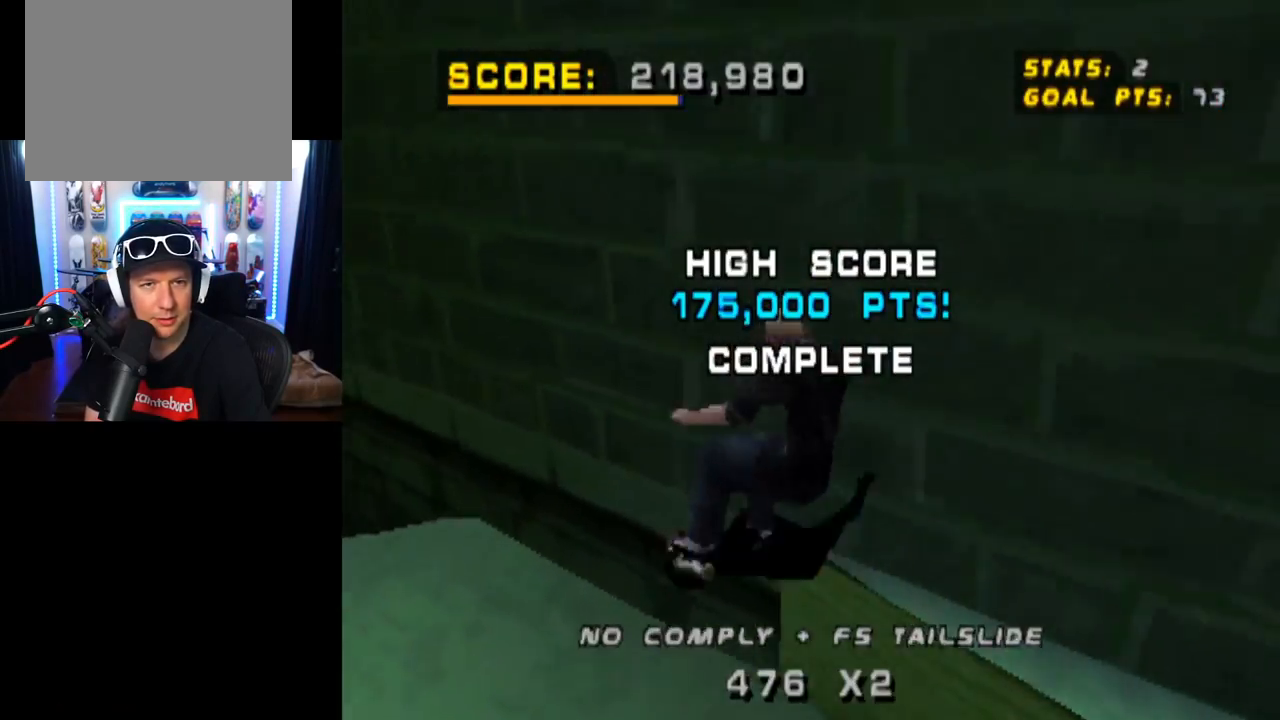
{"buttons": ["CROSS"], "left_stick": "center", "right_stick": "center", "events": [[267, "CROSS", "up"], [484, "CROSS", "down"]]}
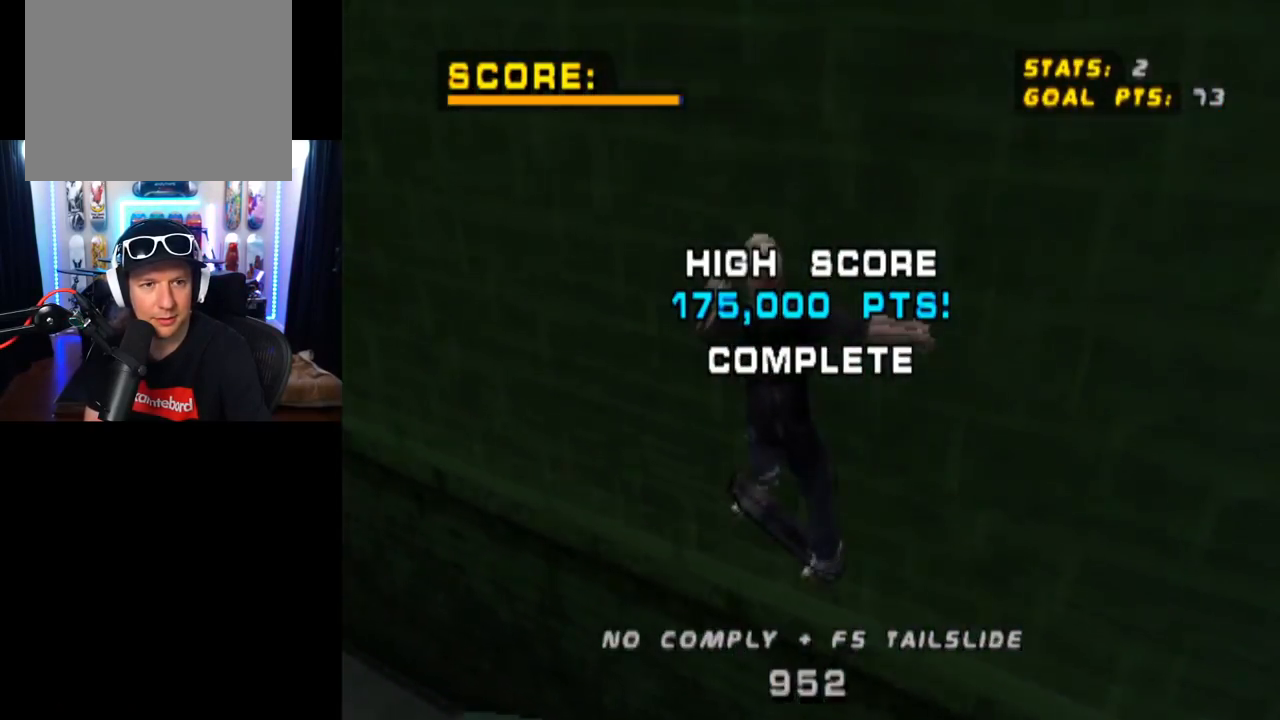
{"buttons": ["CROSS"], "left_stick": "center", "right_stick": "center", "events": []}
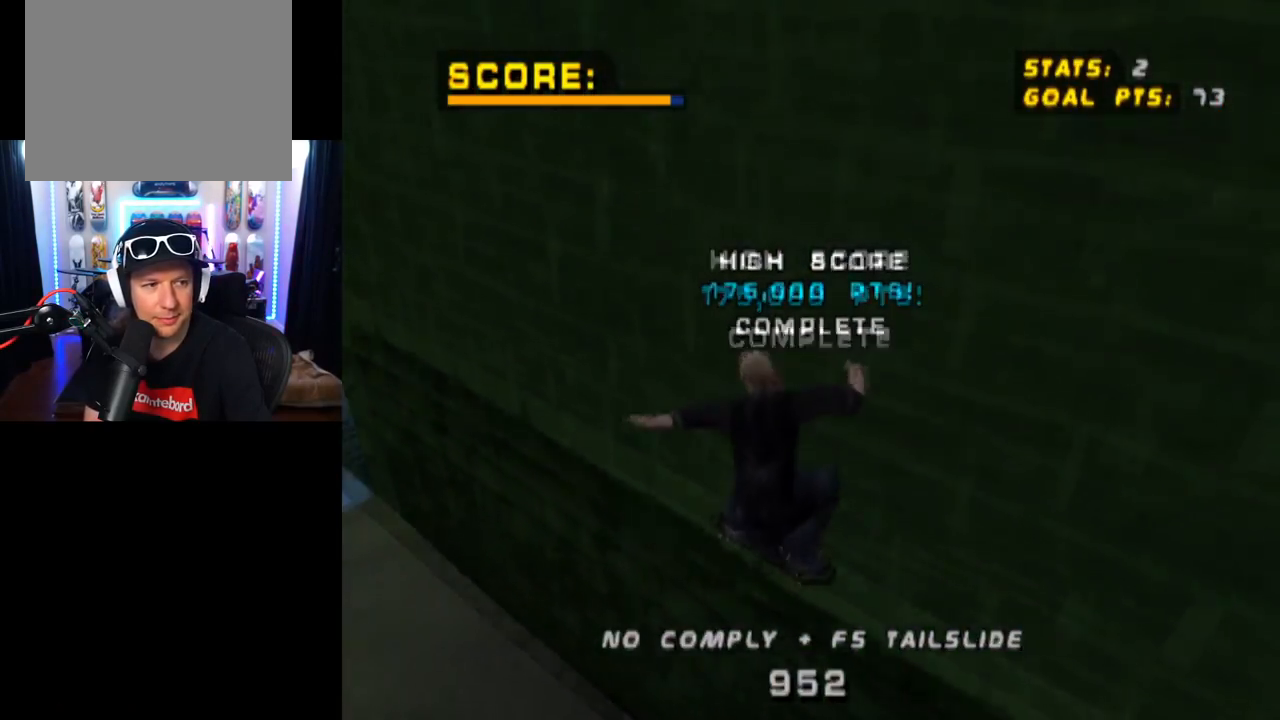
{"buttons": ["CROSS", "DPAD_DOWN", "DPAD_LEFT"], "left_stick": "center", "right_stick": "center", "events": [[417, "DPAD_DOWN", "down"], [417, "DPAD_LEFT", "down"]]}
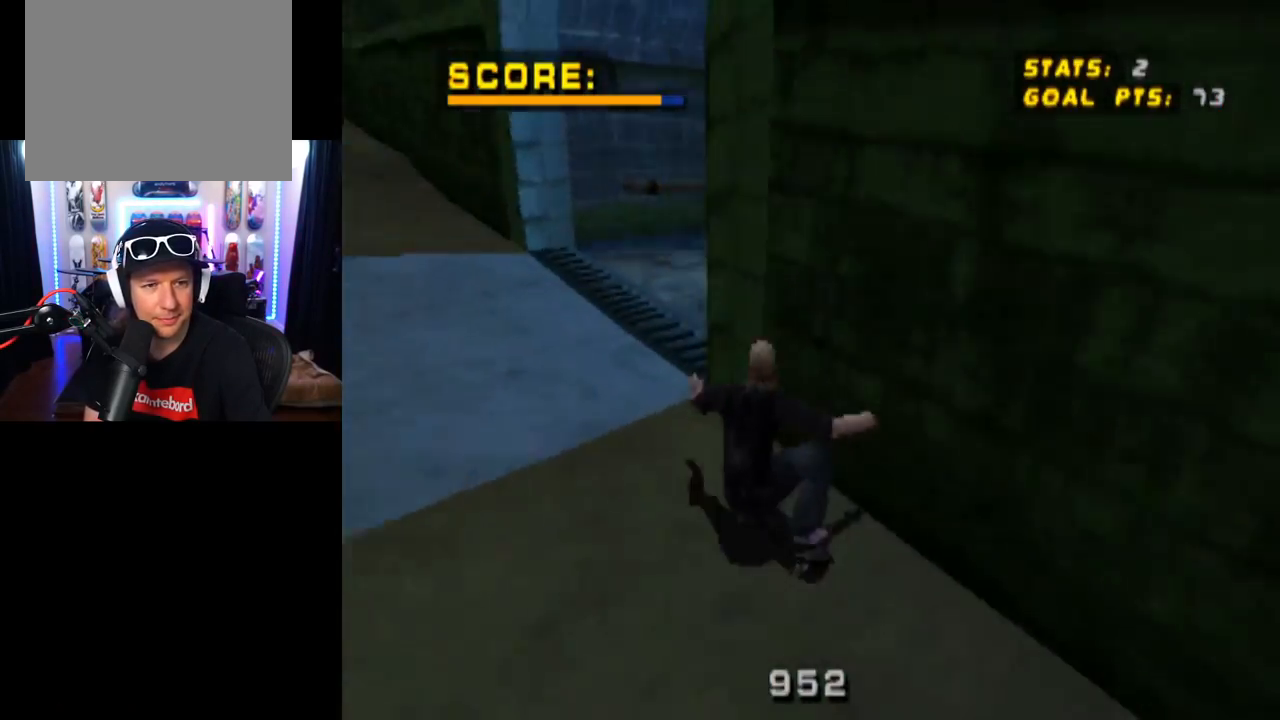
{"buttons": ["CROSS", "DPAD_DOWN", "DPAD_RIGHT"], "left_stick": "center", "right_stick": "center", "events": [[83, "DPAD_DOWN", "up"], [133, "DPAD_LEFT", "up"], [267, "DPAD_LEFT", "down"], [400, "DPAD_LEFT", "up"], [500, "DPAD_DOWN", "down"], [500, "DPAD_RIGHT", "down"]]}